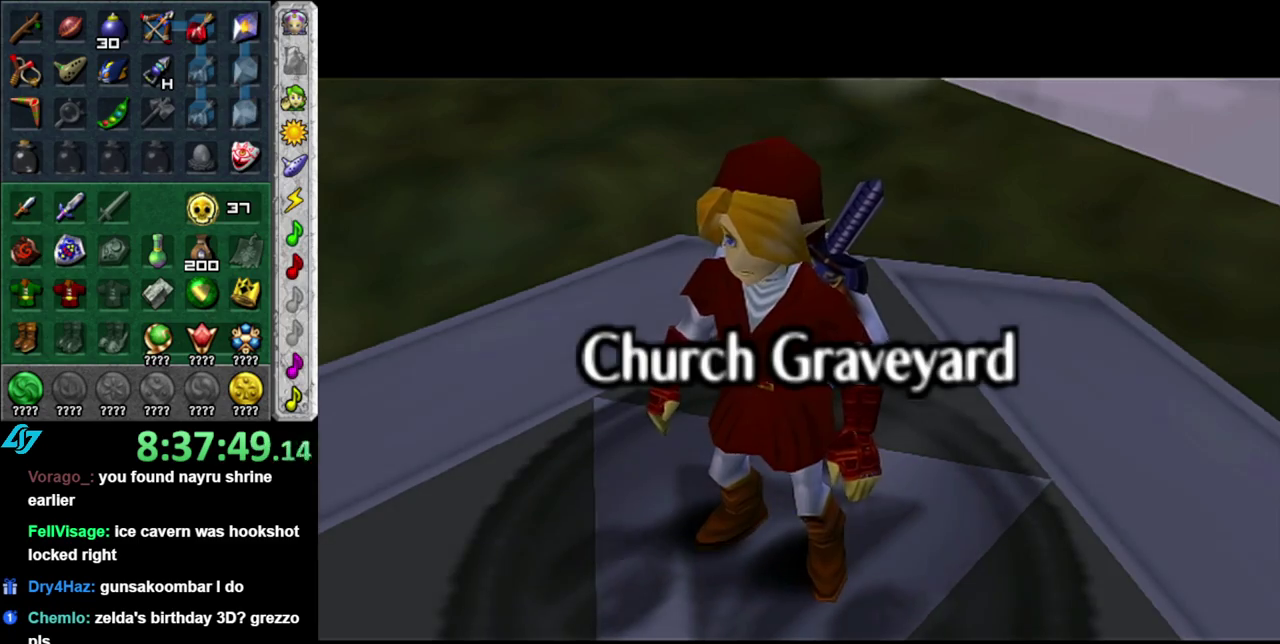
Gameplay with a controller (Nintendo layout); each line is a JSON object with the inputs held at the frame after it. "events" lists button and stick changes between this image and that frame as [ms after this image, input, new state], when the widget could be followed in between. This overlay highlights the sticks when they move; stick clicks (L3 R3) are not distinguishable. Not read: L3 R2 R3 Y other_buttons.
{"buttons": [], "left_stick": "up", "right_stick": "center", "events": [[17, "left_stick", "up"]]}
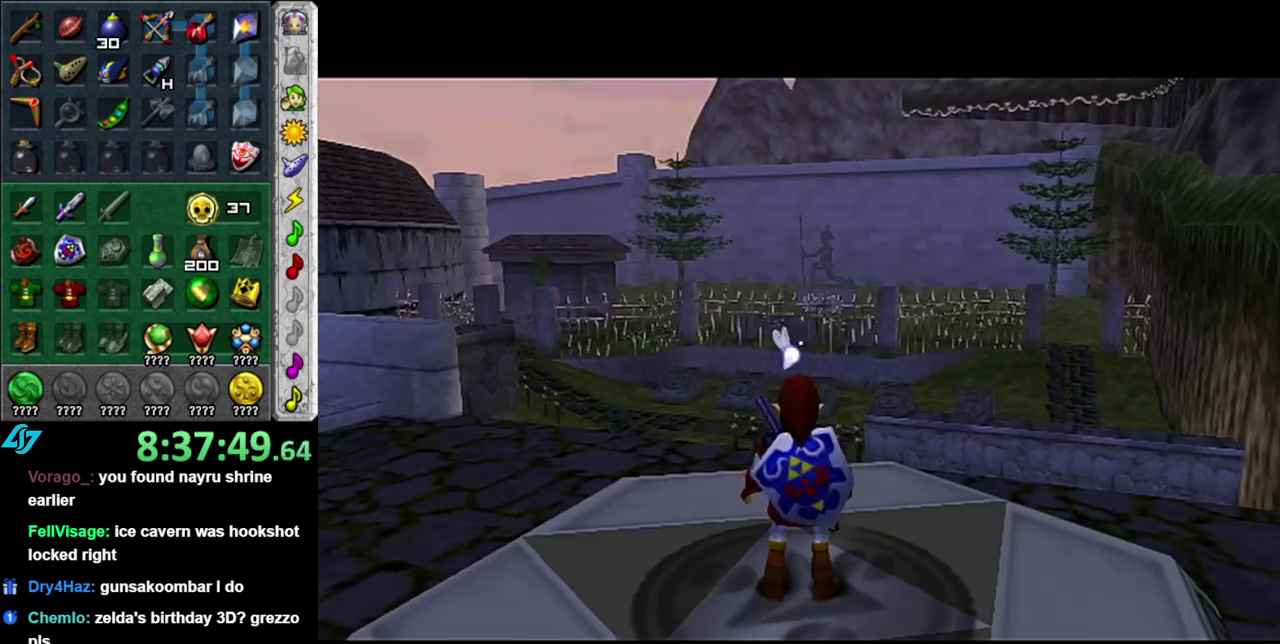
{"buttons": [], "left_stick": "left", "right_stick": "center", "events": [[117, "left_stick", "up-right"], [300, "left_stick", "up"], [367, "left_stick", "up-left"], [467, "left_stick", "left"]]}
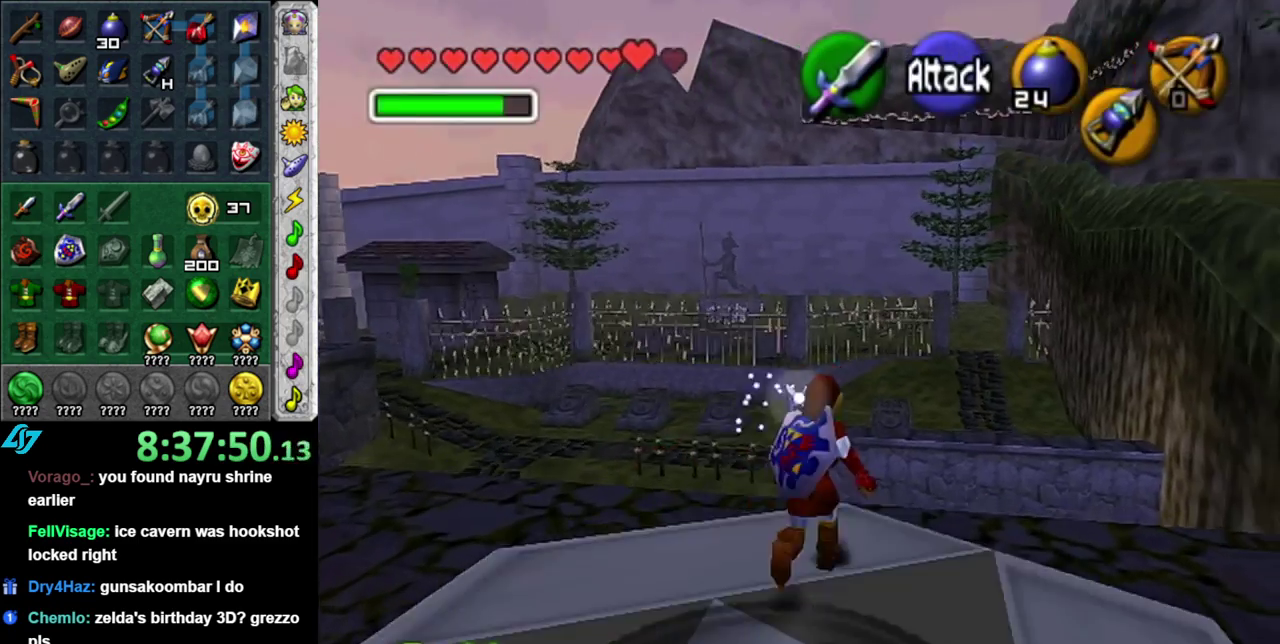
{"buttons": [], "left_stick": "up", "right_stick": "center", "events": [[267, "left_stick", "up-left"], [400, "left_stick", "up"]]}
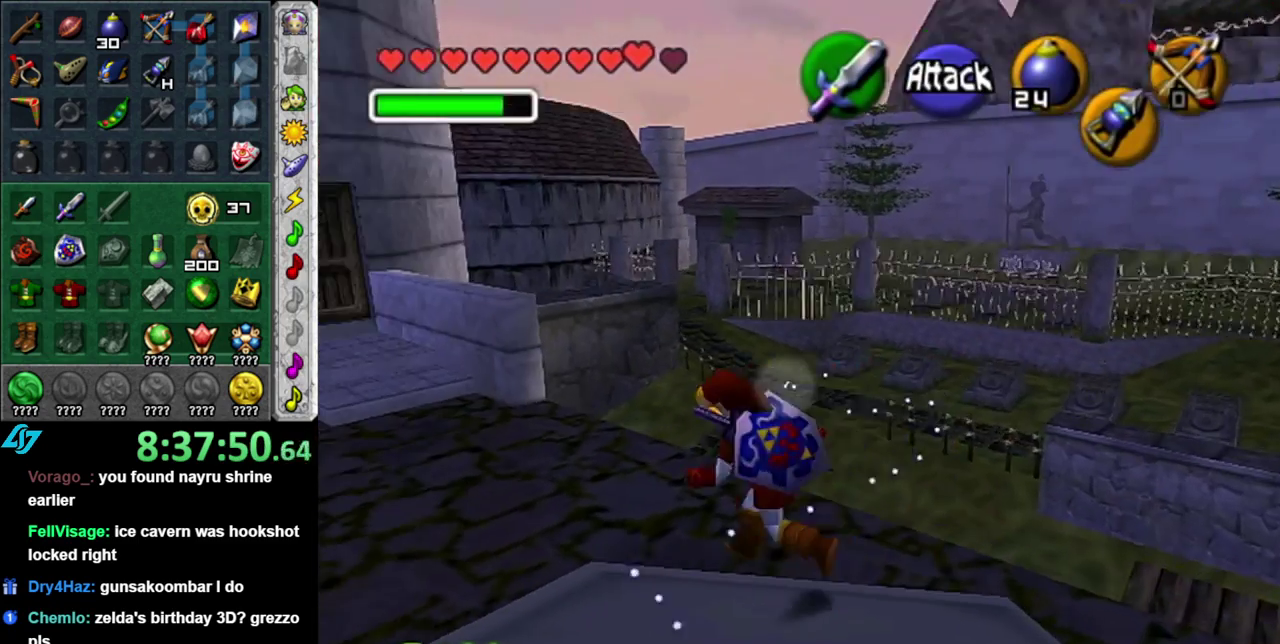
{"buttons": ["A"], "left_stick": "up", "right_stick": "center", "events": [[50, "A", "down"], [150, "A", "up"], [233, "A", "down"], [333, "A", "up"], [400, "A", "down"]]}
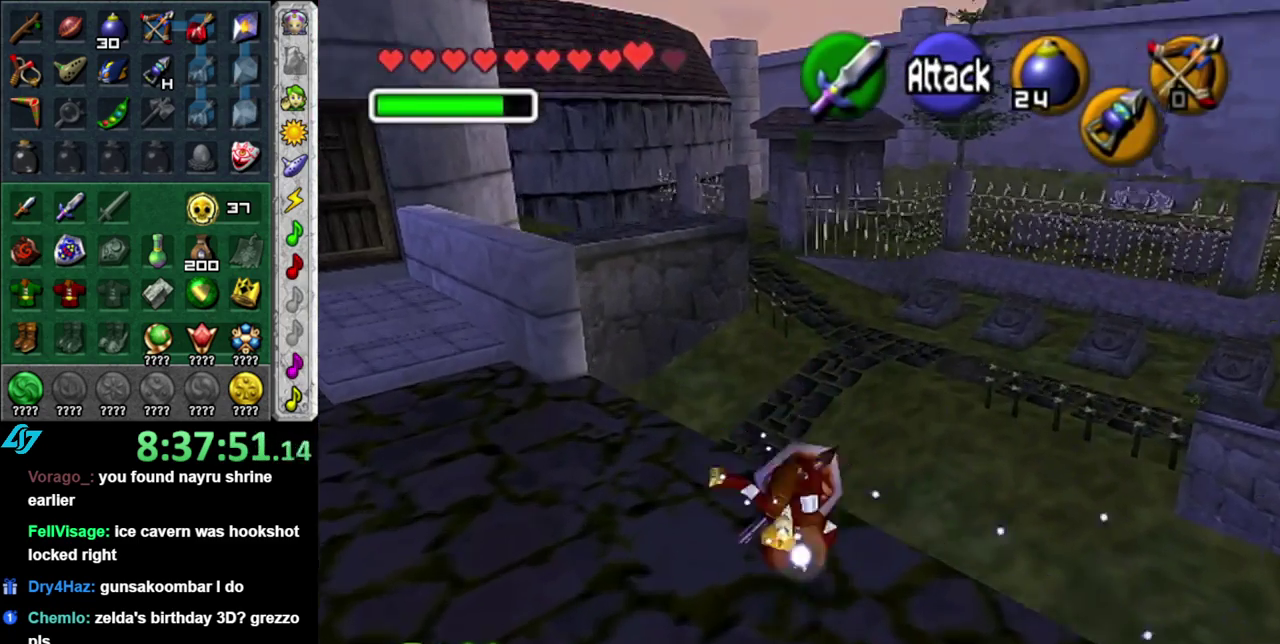
{"buttons": [], "left_stick": "up", "right_stick": "center", "events": [[17, "A", "up"], [167, "left_stick", "up-left"], [367, "left_stick", "up"]]}
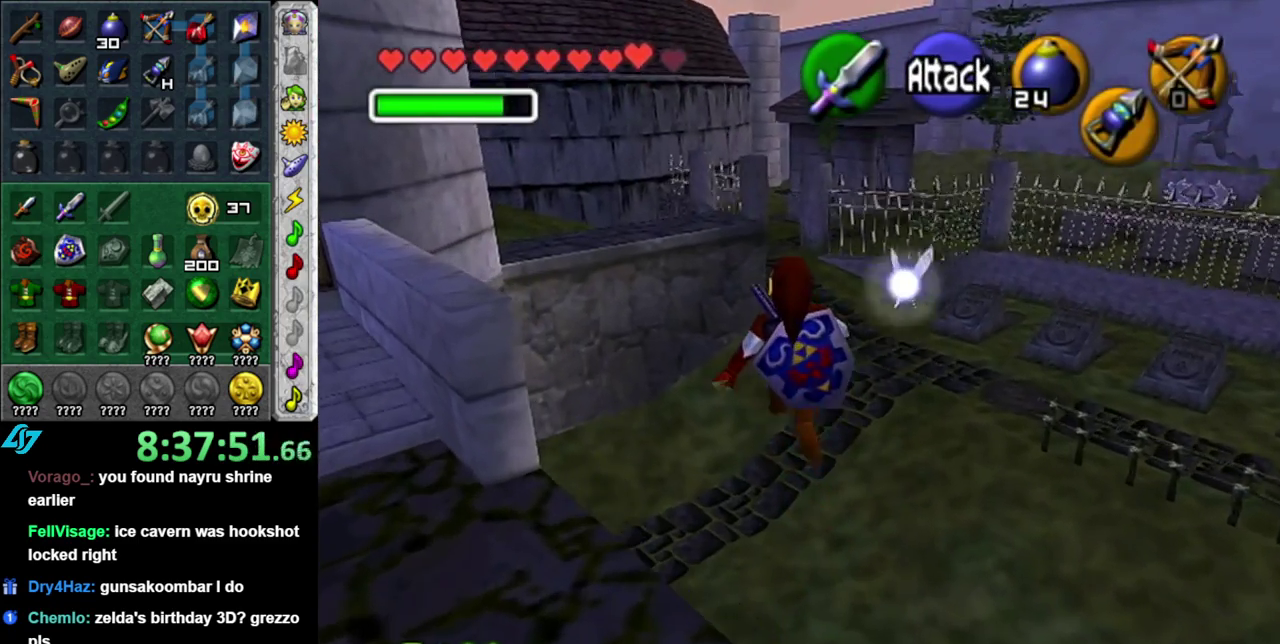
{"buttons": ["A"], "left_stick": "up", "right_stick": "center", "events": [[300, "A", "down"], [400, "A", "up"], [483, "A", "down"]]}
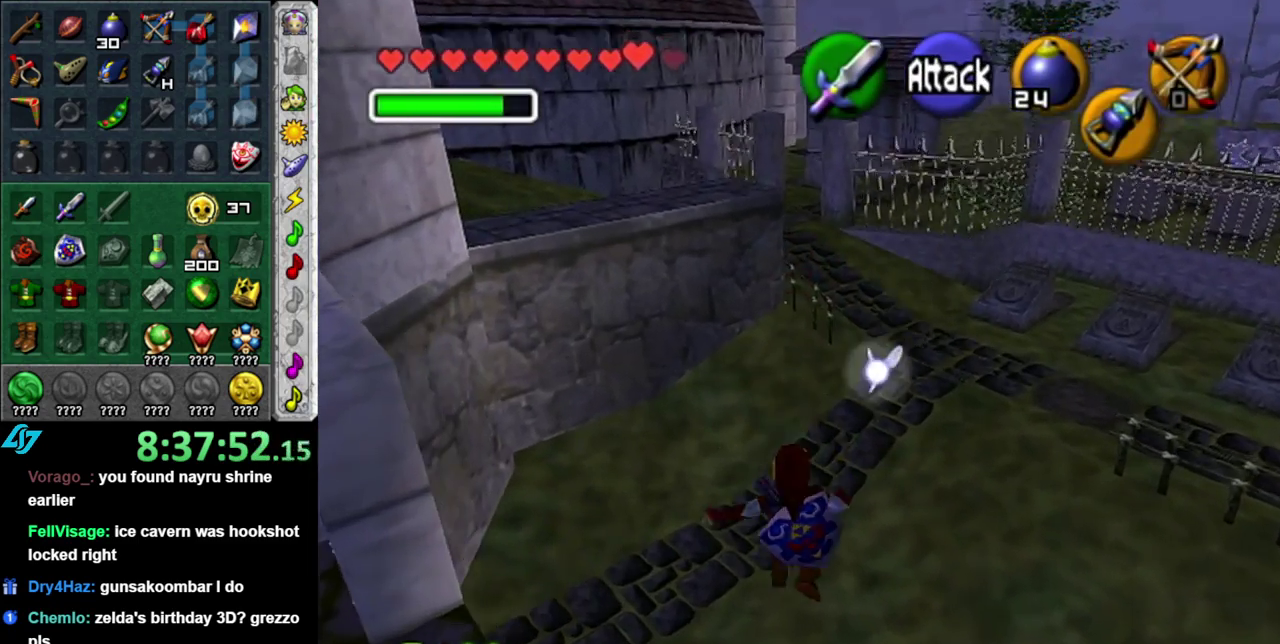
{"buttons": [], "left_stick": "up", "right_stick": "center", "events": [[83, "A", "up"], [150, "A", "down"], [267, "A", "up"]]}
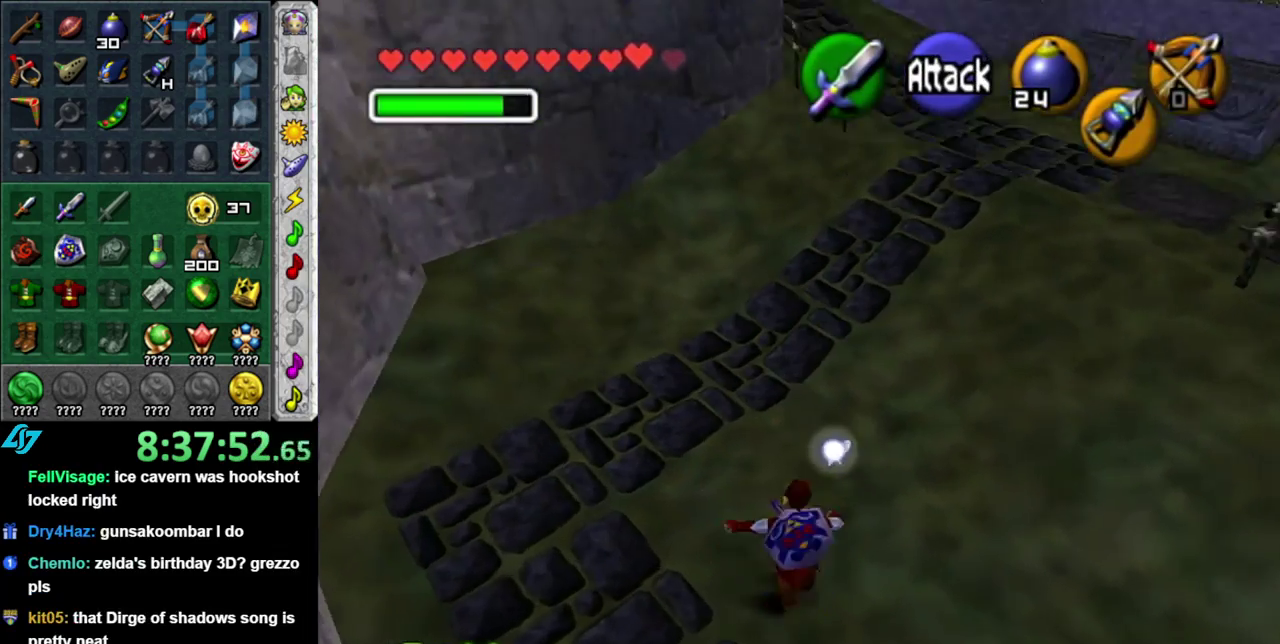
{"buttons": ["A"], "left_stick": "up-right", "right_stick": "center", "events": [[267, "left_stick", "up-right"], [400, "A", "down"]]}
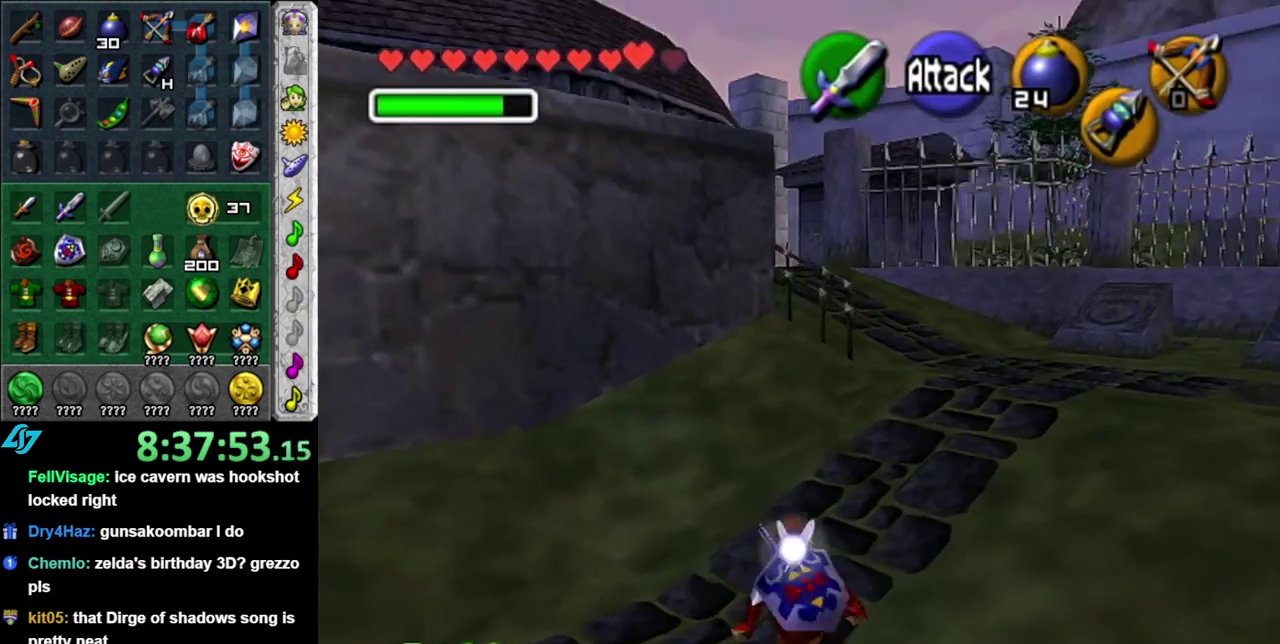
{"buttons": [], "left_stick": "up-right", "right_stick": "center", "events": [[117, "A", "up"]]}
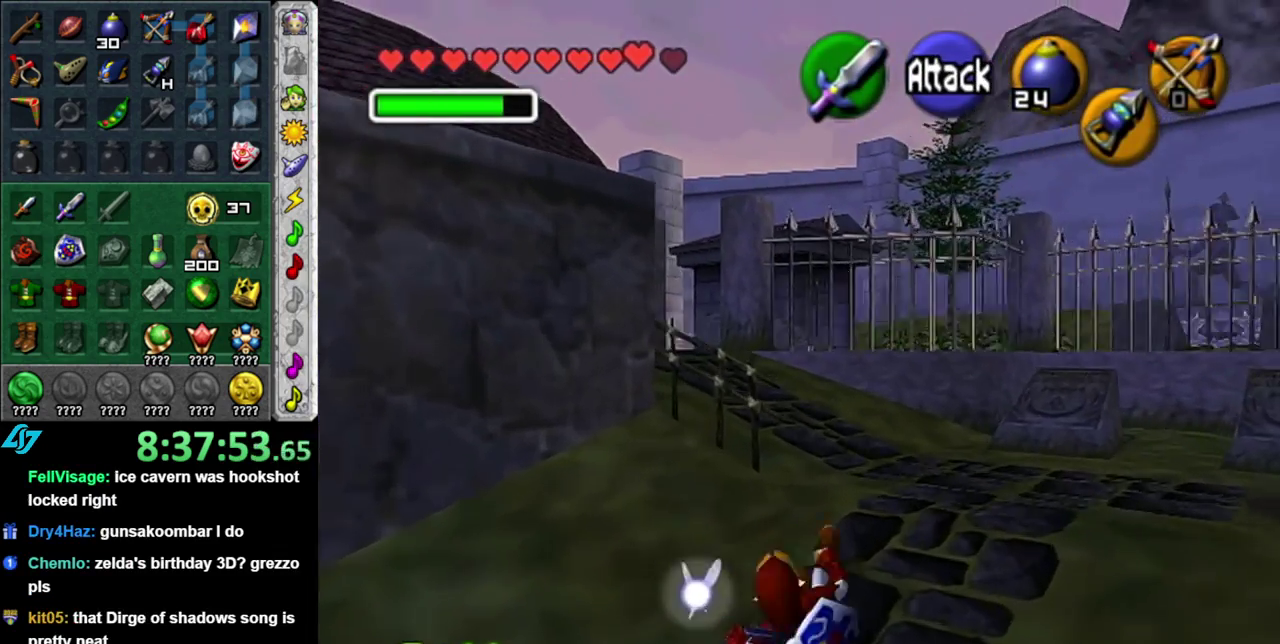
{"buttons": [], "left_stick": "up-left", "right_stick": "center", "events": [[150, "left_stick", "up"], [400, "left_stick", "up-left"]]}